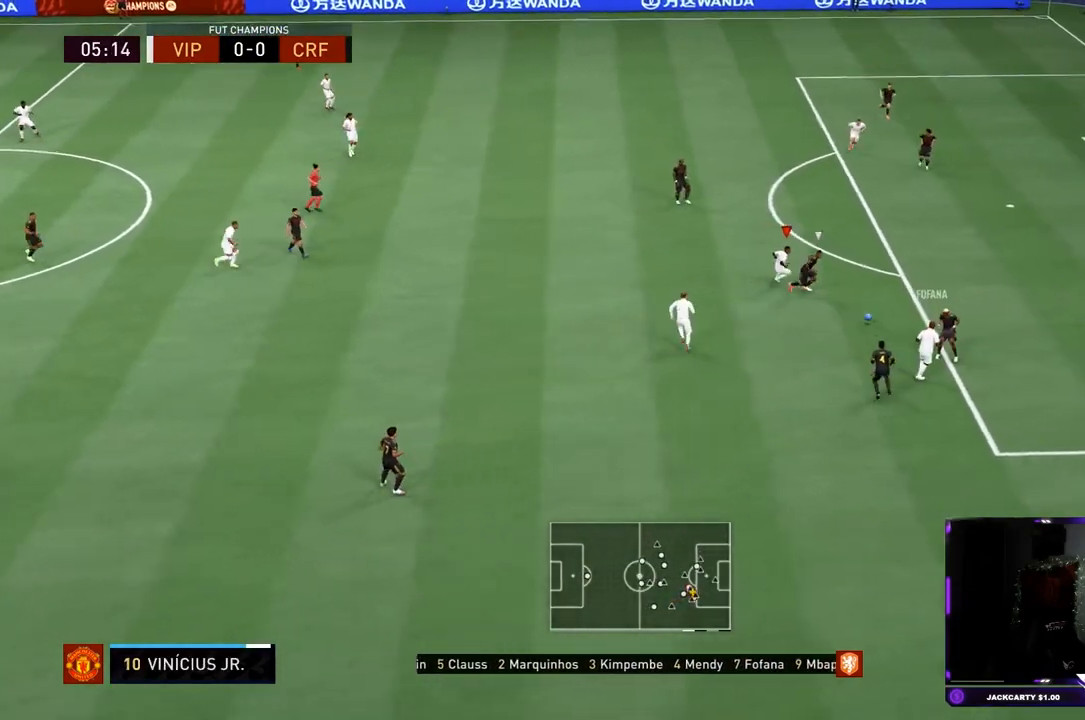
Gameplay with a controller (PlayStation layout); each line is a JSON object with the inputs held at the frame after it. "events" lists button and stick changes between this image and that frame as [ms after this image, input, new state], when the widget could be followed in between. Not read: L3 R3.
{"buttons": ["L2"], "left_stick": "down", "right_stick": "center", "events": [[350, "left_stick", "down-right"], [400, "R2", "up"], [417, "left_stick", "down"], [433, "L2", "down"]]}
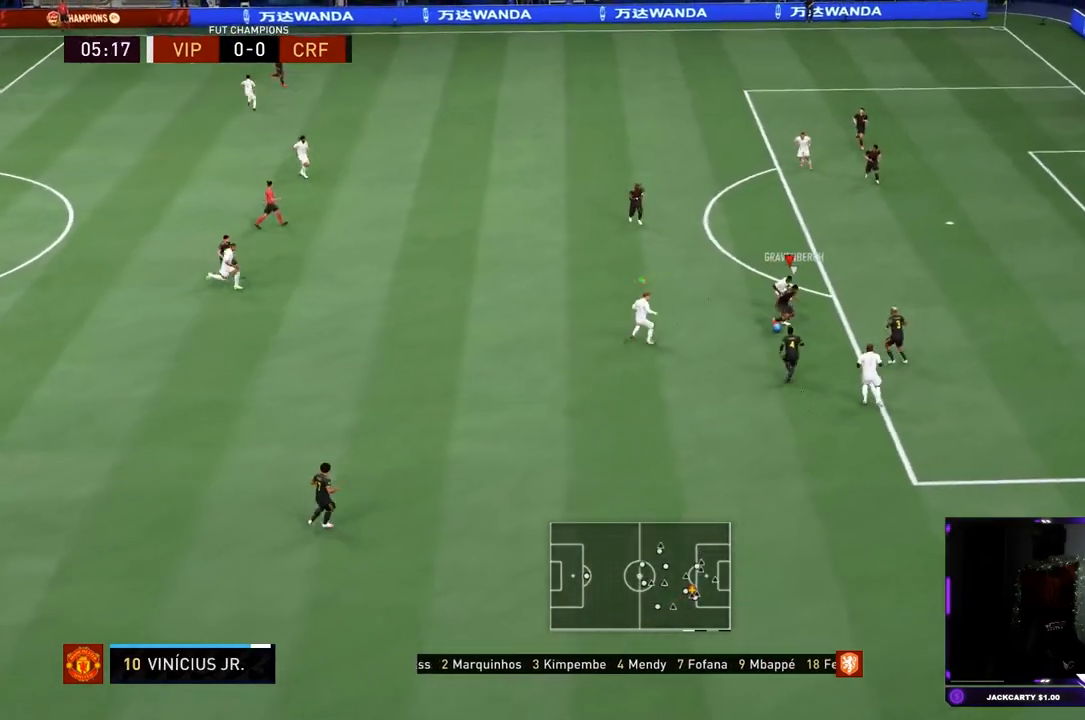
{"buttons": ["L2", "R2"], "left_stick": "down-left", "right_stick": "center"}
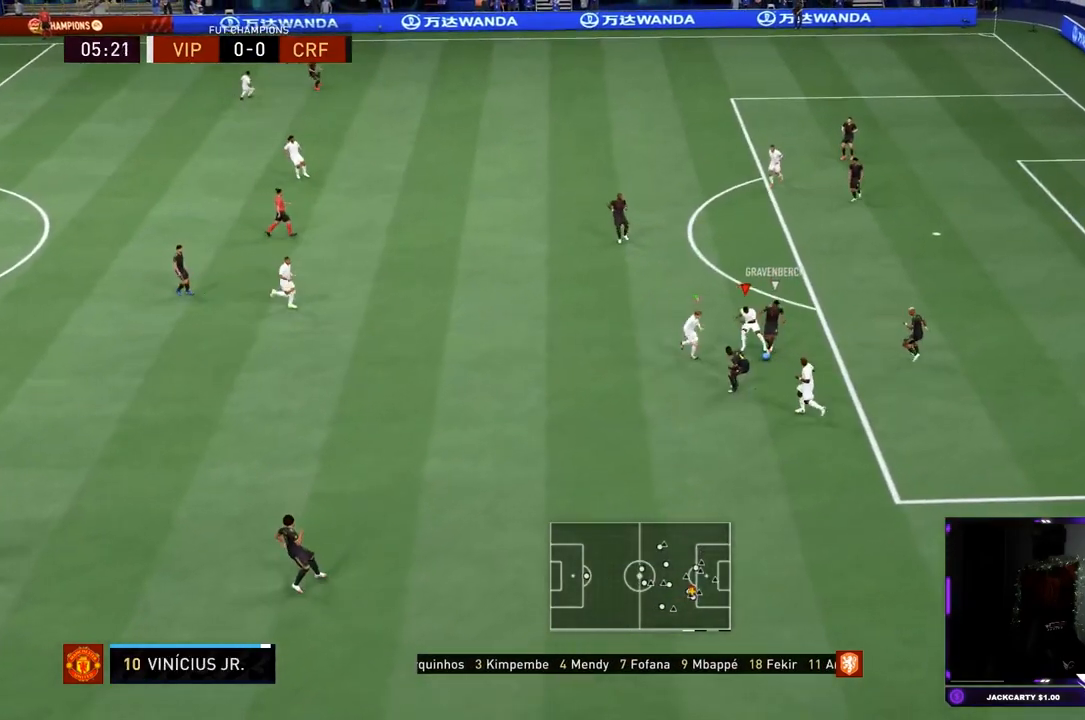
{"buttons": ["L2", "R2"], "left_stick": "down-left", "right_stick": "center", "events": []}
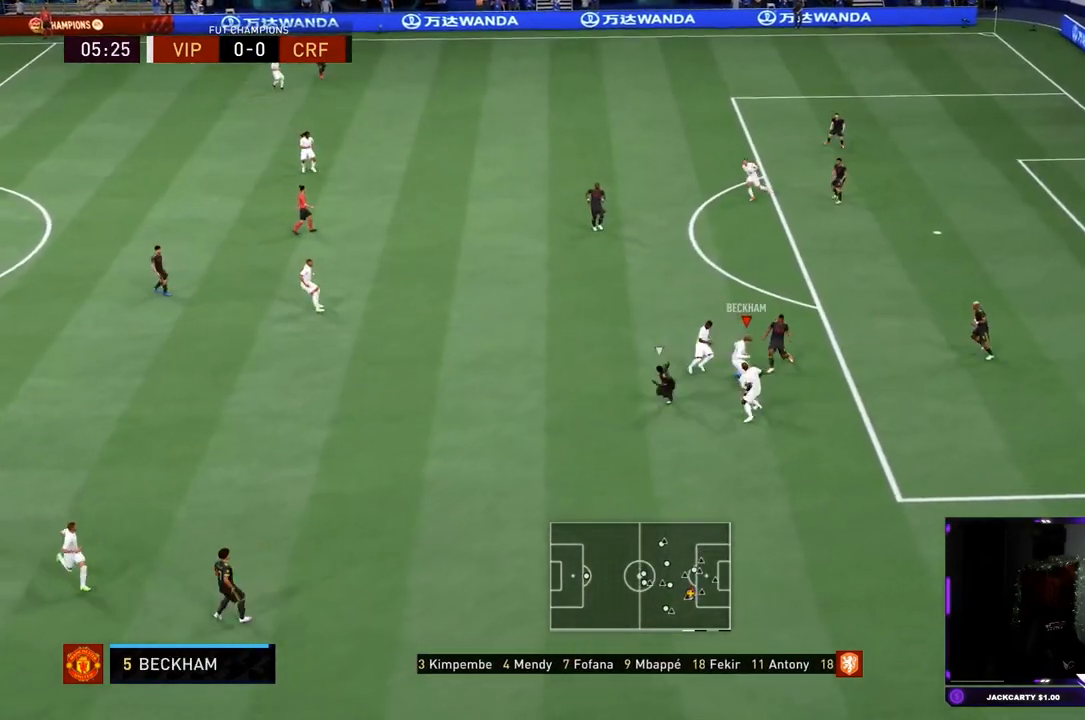
{"buttons": ["L2", "R2"], "left_stick": "down", "right_stick": "center", "events": [[451, "left_stick", "down"]]}
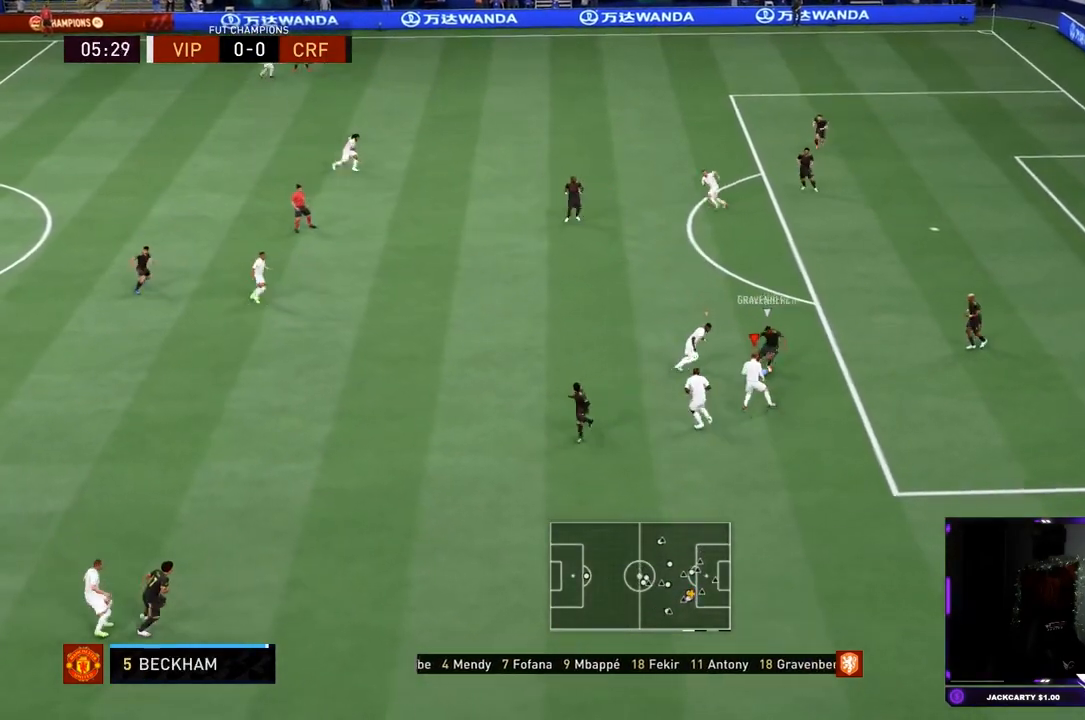
{"buttons": ["L1", "L2", "R2"], "left_stick": "up-right", "right_stick": "center", "events": [[216, "left_stick", "center"], [283, "left_stick", "up"], [350, "L1", "down"], [350, "left_stick", "up-right"]]}
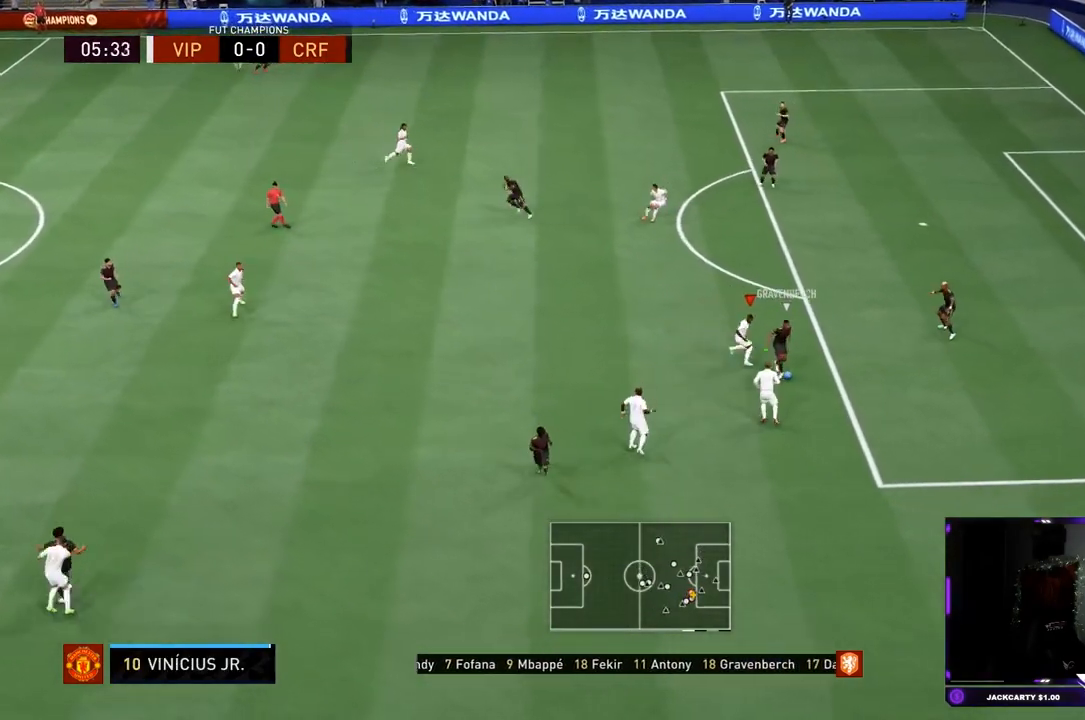
{"buttons": ["L2", "R2"], "left_stick": "right", "right_stick": "center", "events": [[50, "L1", "up"], [84, "R1", "down"], [117, "left_stick", "right"], [184, "R1", "up"], [267, "R1", "down"], [384, "R1", "up"]]}
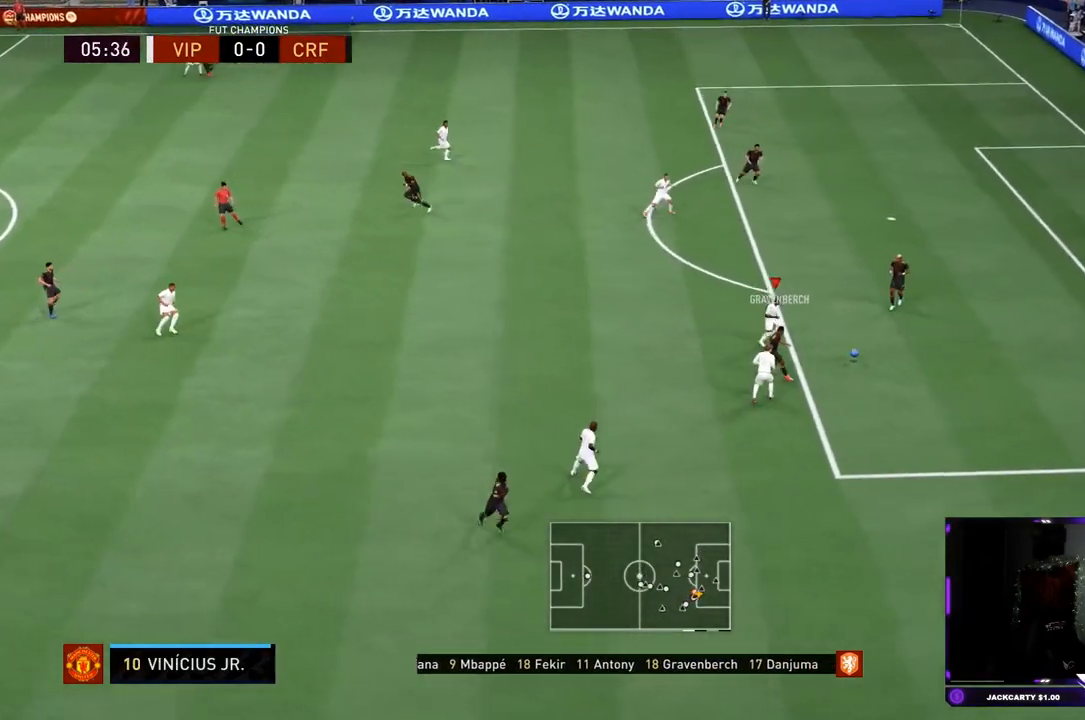
{"buttons": ["L2", "R2"], "left_stick": "up-right", "right_stick": "center", "events": [[66, "R1", "down"], [116, "R1", "up"], [317, "left_stick", "up-right"], [333, "R1", "down"], [433, "R1", "up"]]}
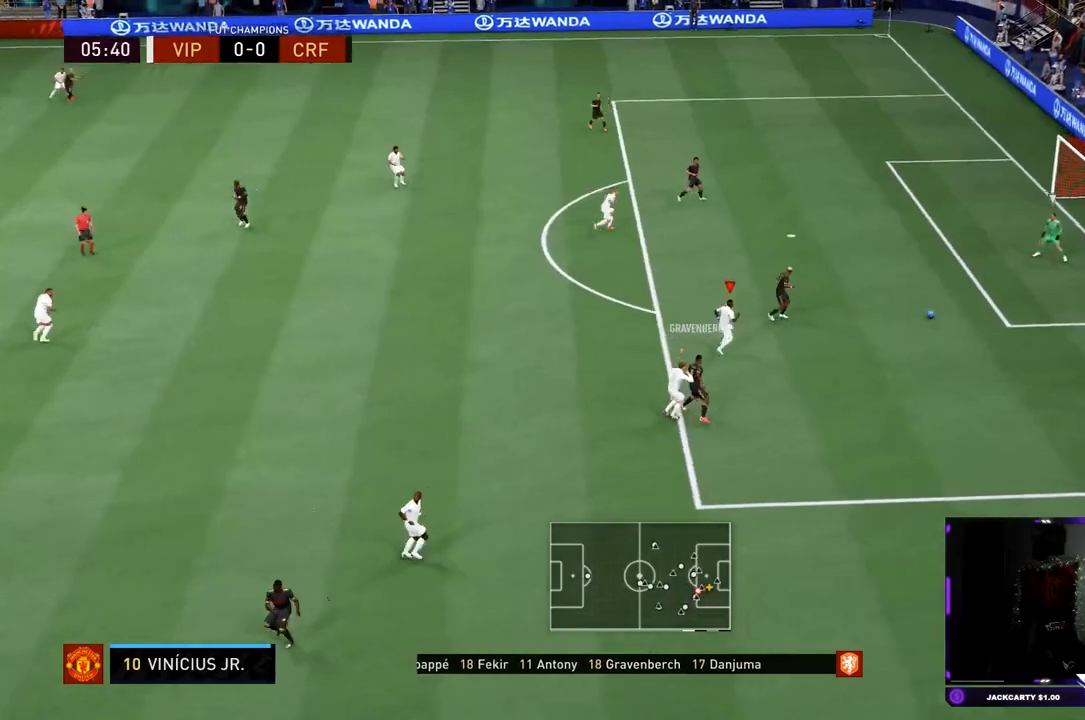
{"buttons": ["L2", "R2"], "left_stick": "up-right", "right_stick": "up-right"}
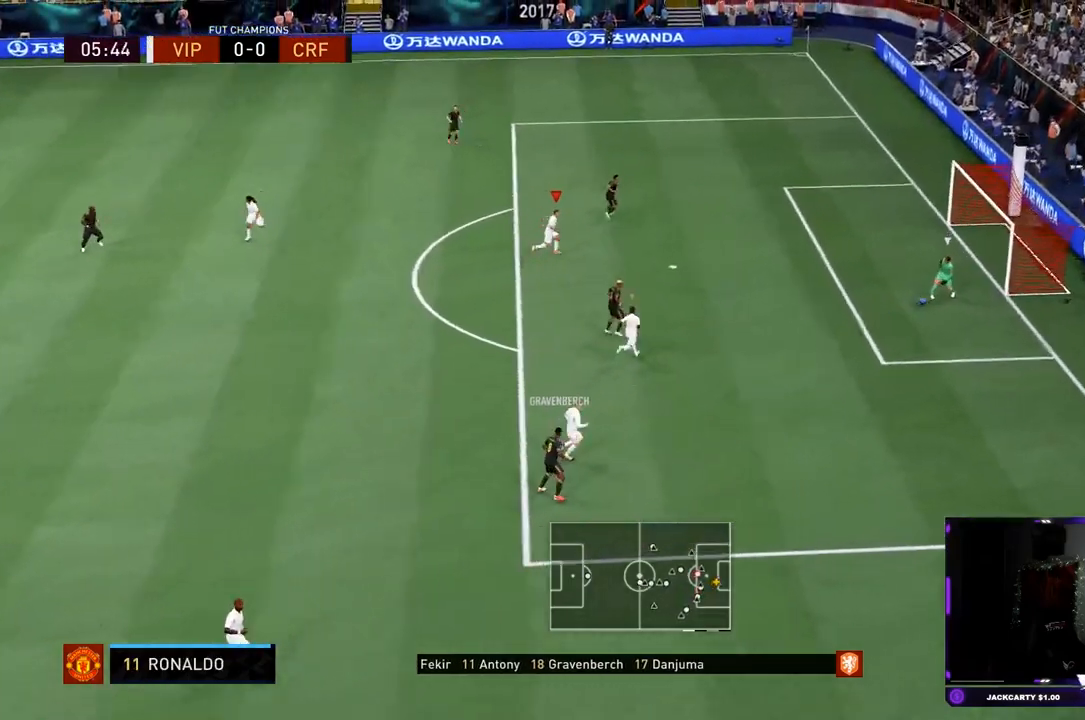
{"buttons": ["L2", "R2"], "left_stick": "up", "right_stick": "left", "events": [[83, "right_stick", "center"], [367, "left_stick", "up"], [400, "right_stick", "left"]]}
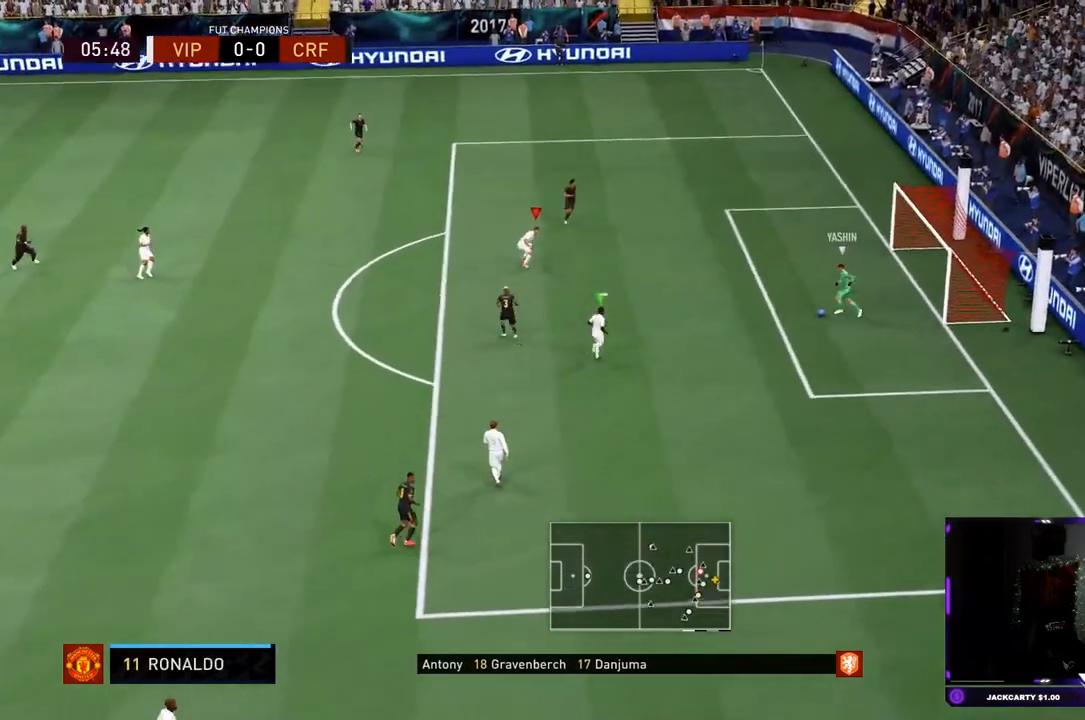
{"buttons": ["R2"], "left_stick": "up", "right_stick": "center", "events": [[17, "right_stick", "center"], [67, "L2", "up"], [134, "R1", "down"], [217, "R1", "up"]]}